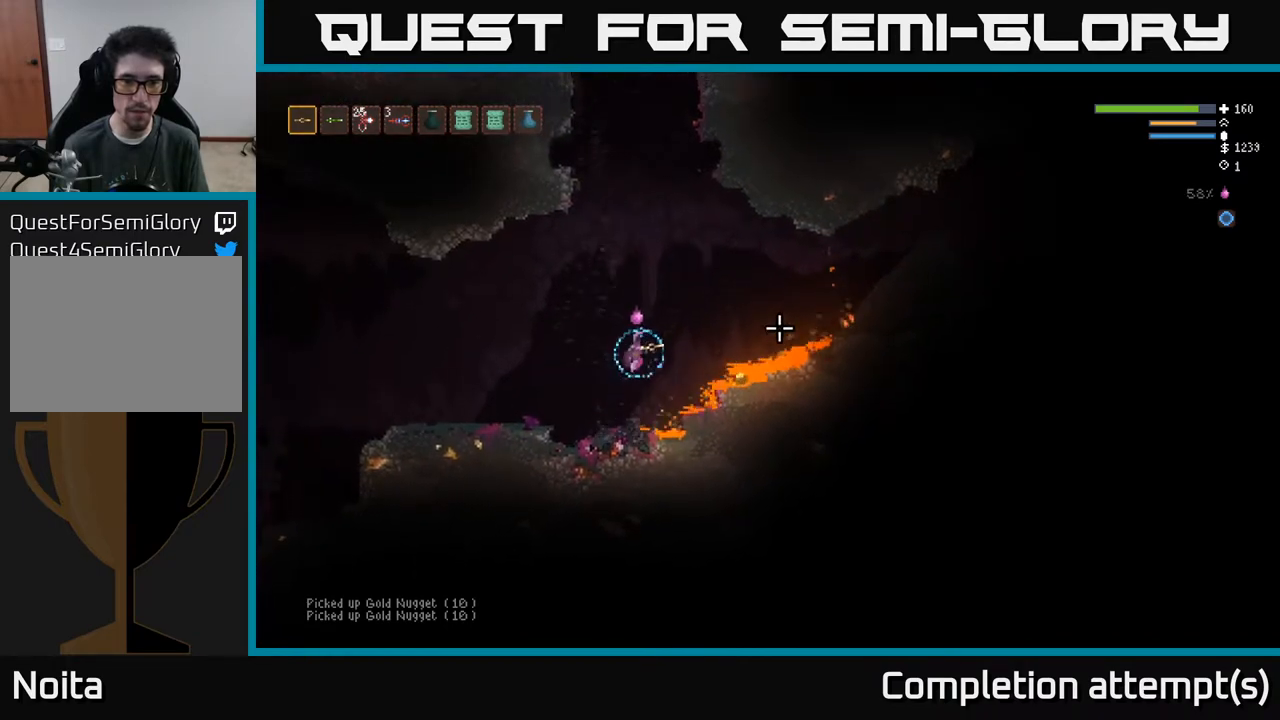
Gameplay with a controller (Xbox layout); each line is a JSON object with the inputs held at the frame after it. "events" lists button and stick changes between this image and that frame as [ms after this image, input, new state], when the widget could be followed in between.
{"buttons": [], "left_stick": "center", "right_stick": "right", "events": [[133, "left_stick", "center"]]}
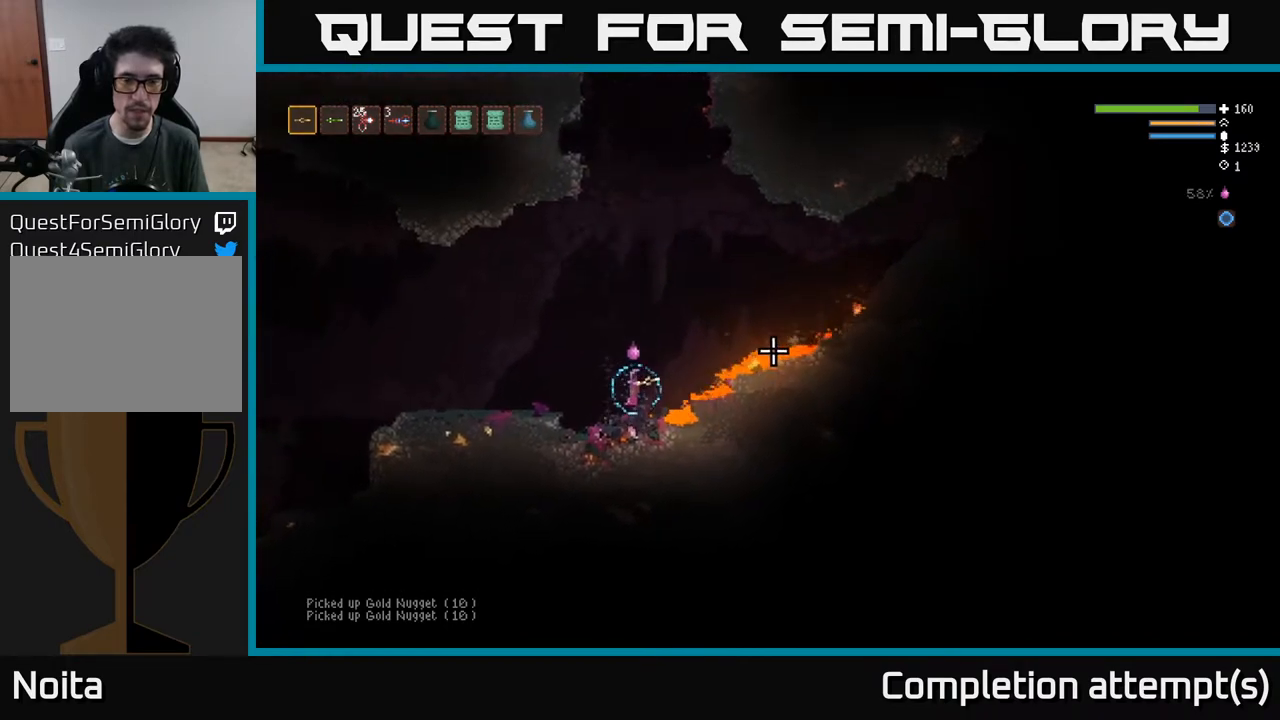
{"buttons": ["L2"], "left_stick": "right", "right_stick": "right", "events": [[317, "left_stick", "right"], [400, "L2", "down"]]}
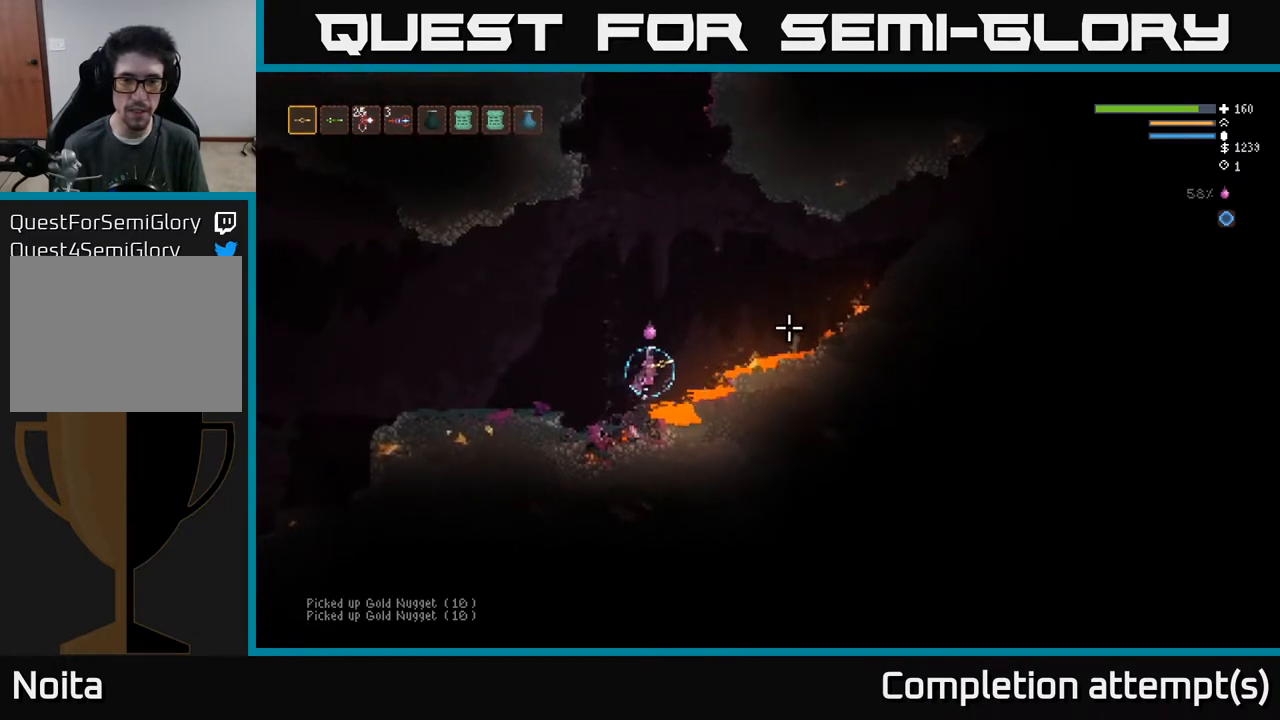
{"buttons": [], "left_stick": "right", "right_stick": "right", "events": [[250, "L2", "up"]]}
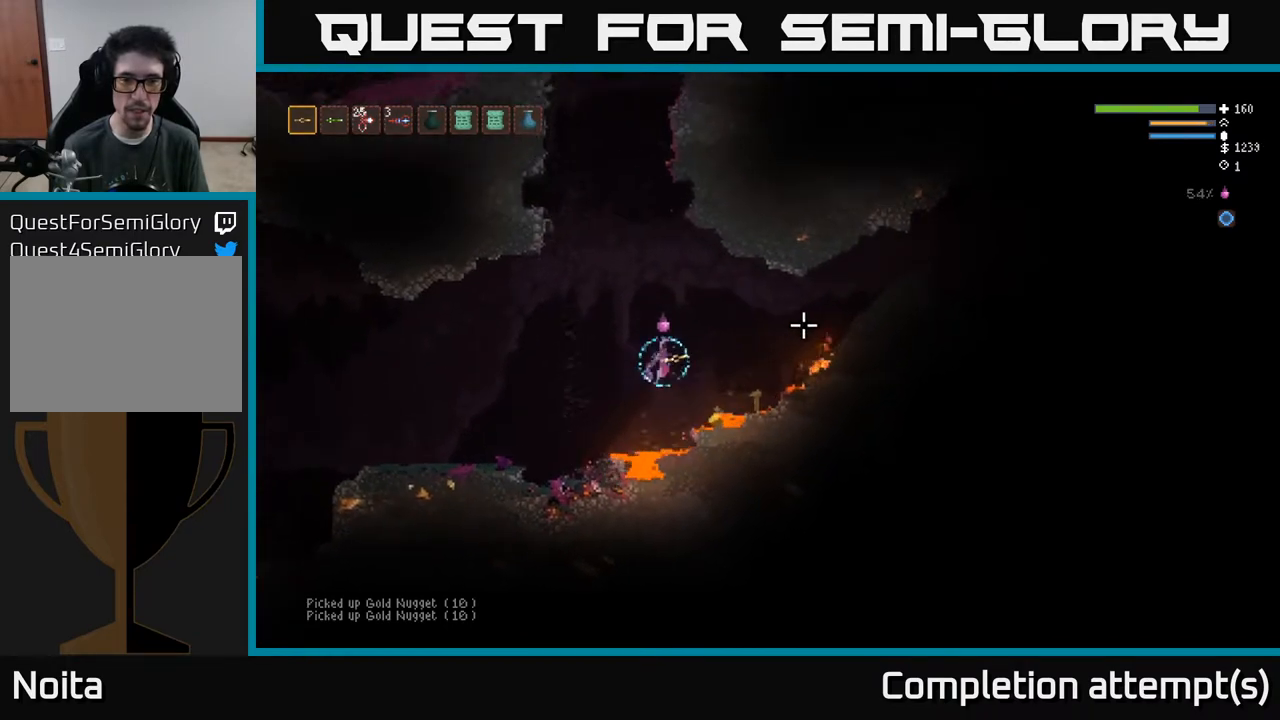
{"buttons": [], "left_stick": "center", "right_stick": "right", "events": [[183, "L2", "down"], [317, "L2", "up"], [467, "left_stick", "center"]]}
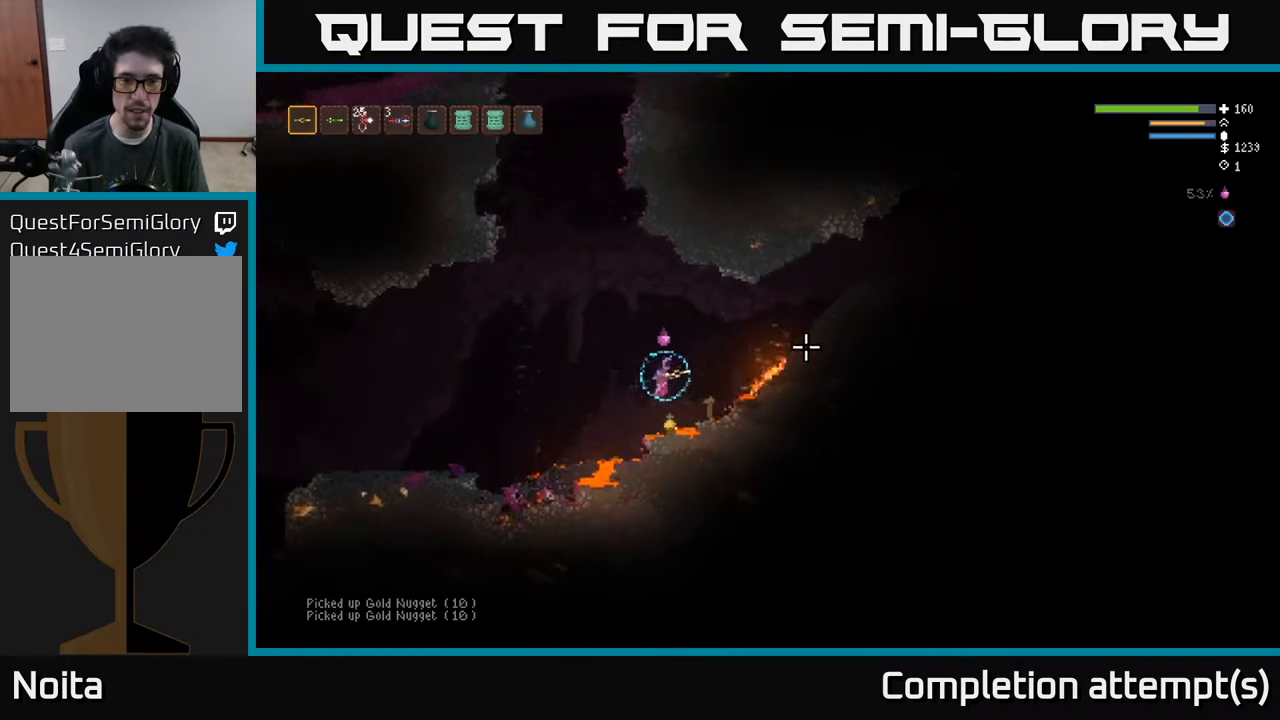
{"buttons": ["L2"], "left_stick": "right", "right_stick": "right", "events": [[50, "left_stick", "left"], [100, "left_stick", "center"], [183, "L2", "down"], [183, "left_stick", "right"], [317, "L2", "up"], [400, "L2", "down"]]}
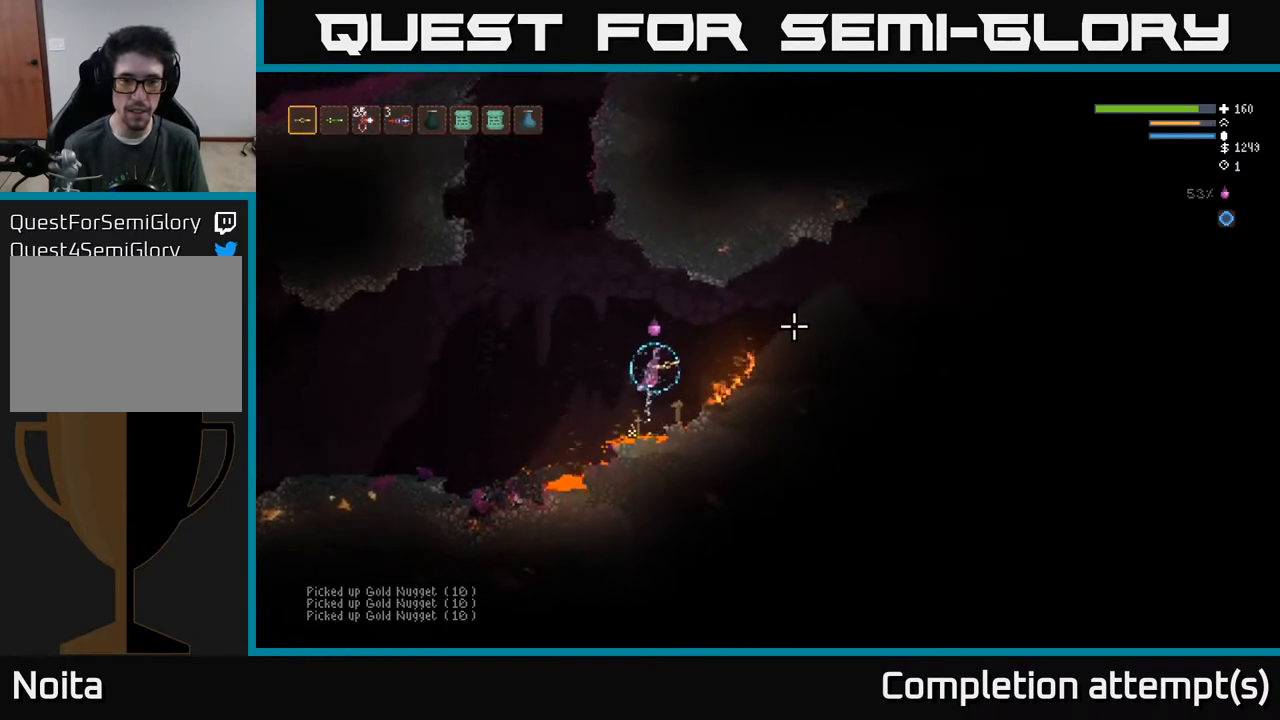
{"buttons": [], "left_stick": "right", "right_stick": "right", "events": [[33, "L2", "up"], [200, "L2", "down"], [317, "L2", "up"]]}
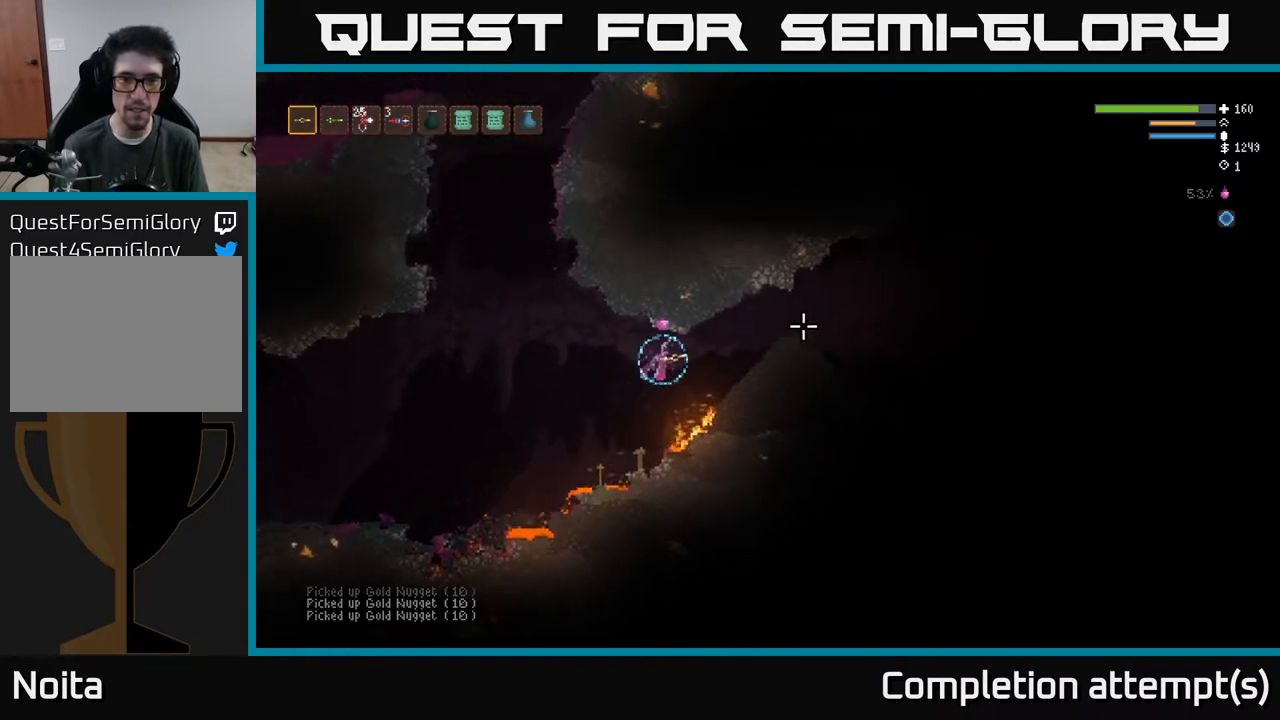
{"buttons": ["L2"], "left_stick": "right", "right_stick": "right", "events": [[67, "L2", "down"], [167, "L2", "up"], [367, "L2", "down"]]}
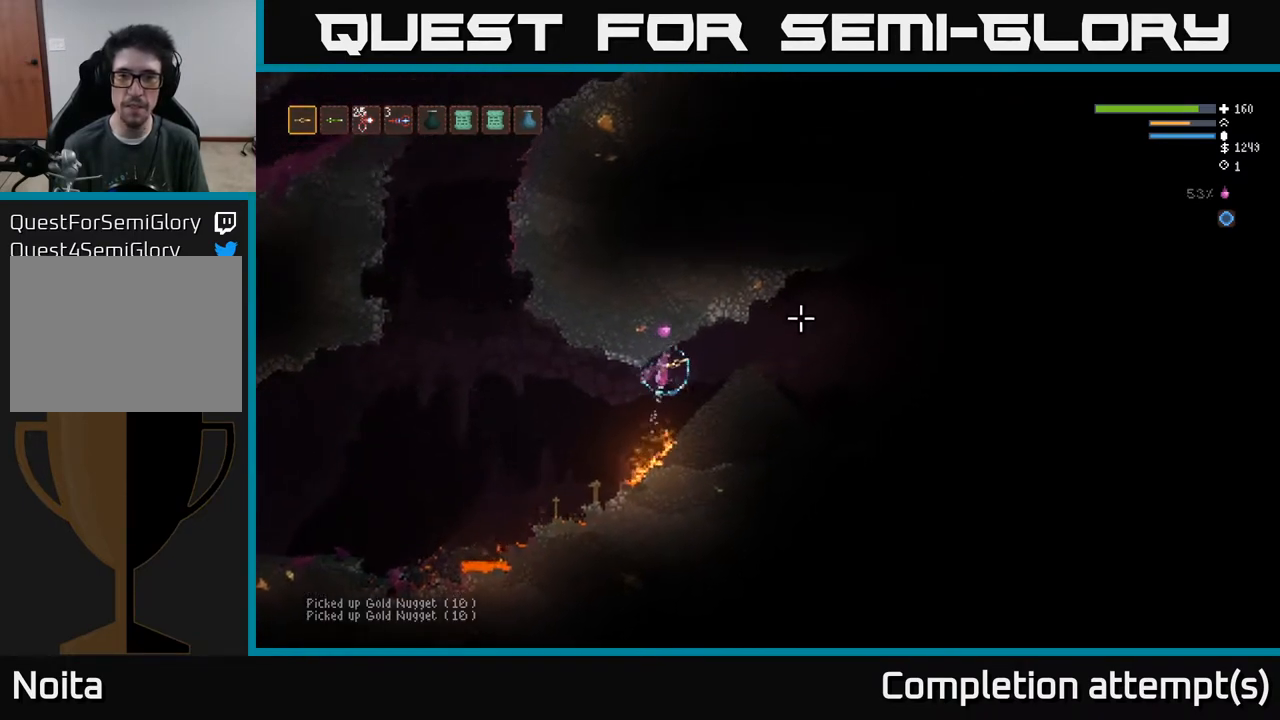
{"buttons": [], "left_stick": "right", "right_stick": "up-right", "events": [[17, "L2", "up"], [183, "right_stick", "up-right"]]}
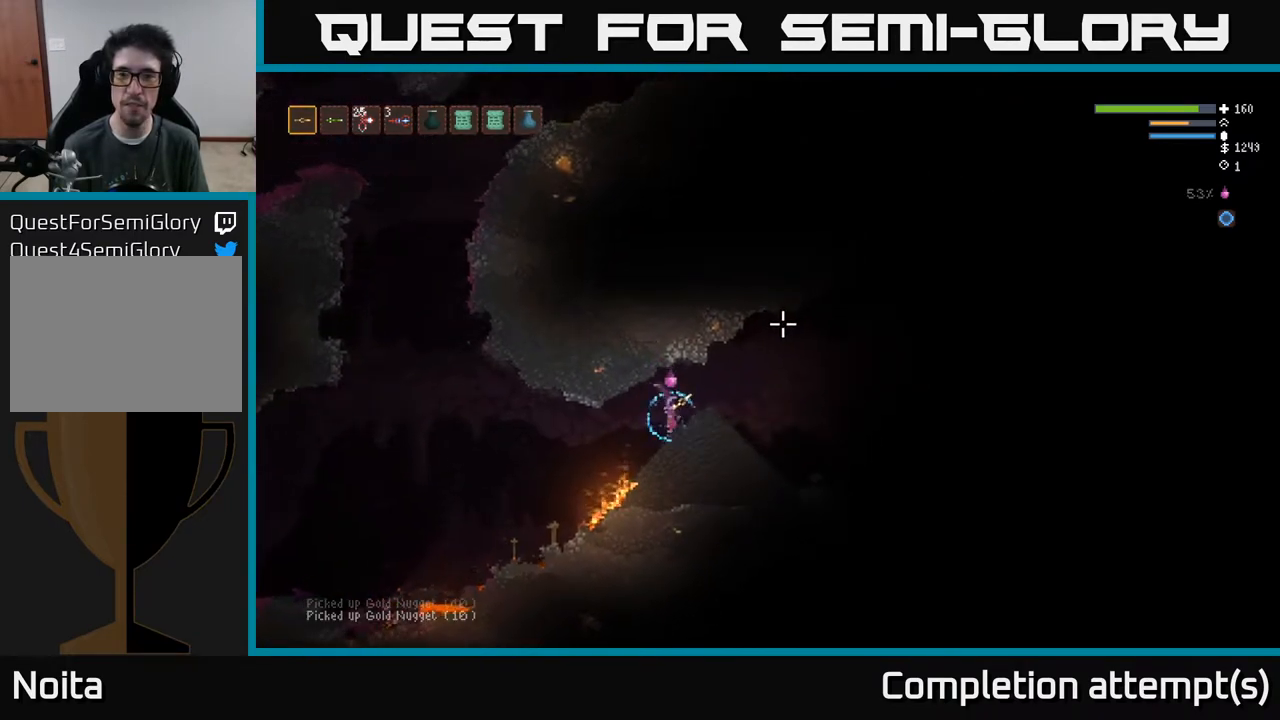
{"buttons": [], "left_stick": "right", "right_stick": "up-right", "events": []}
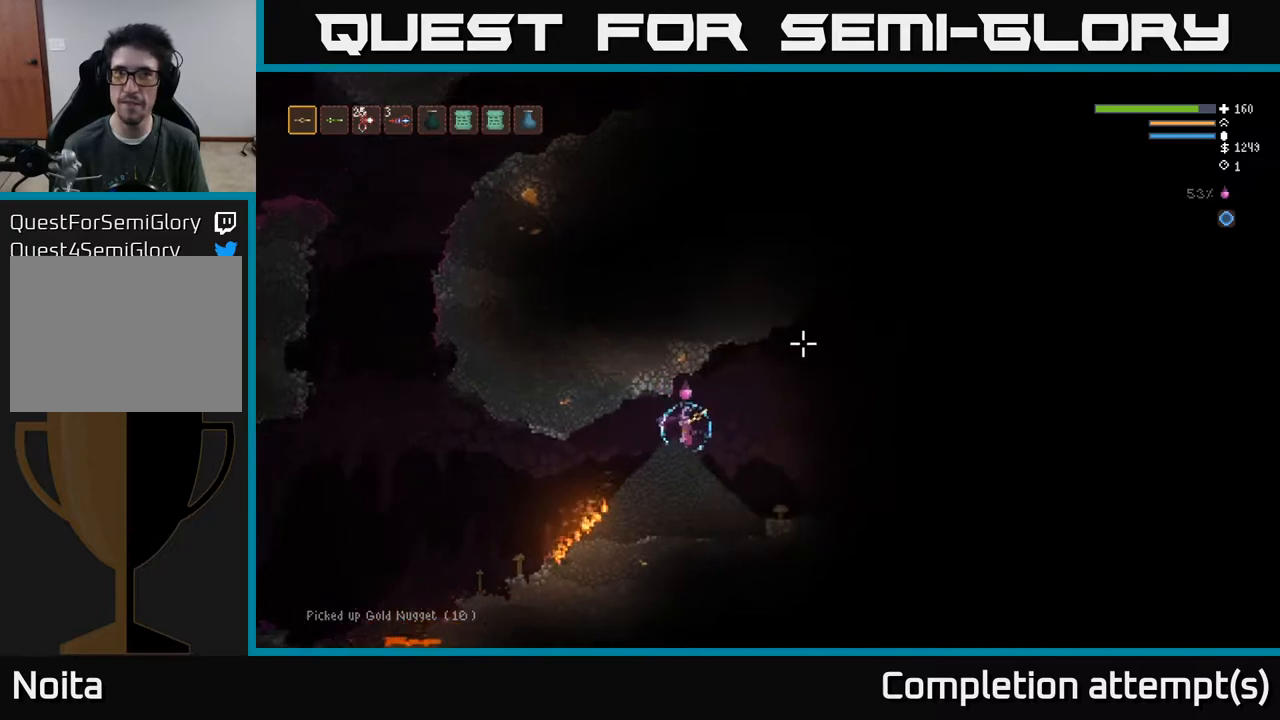
{"buttons": ["L2"], "left_stick": "right", "right_stick": "up-right", "events": [[233, "L2", "down"]]}
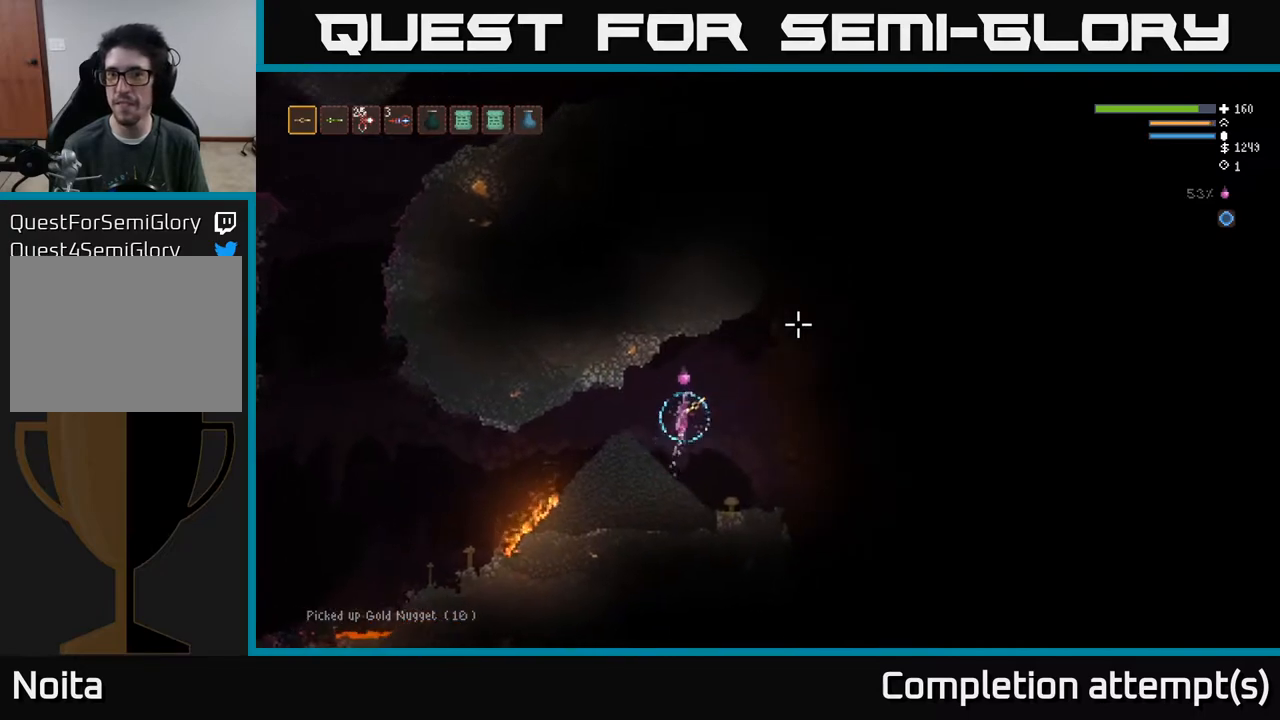
{"buttons": [], "left_stick": "right", "right_stick": "up-right", "events": [[367, "L2", "up"]]}
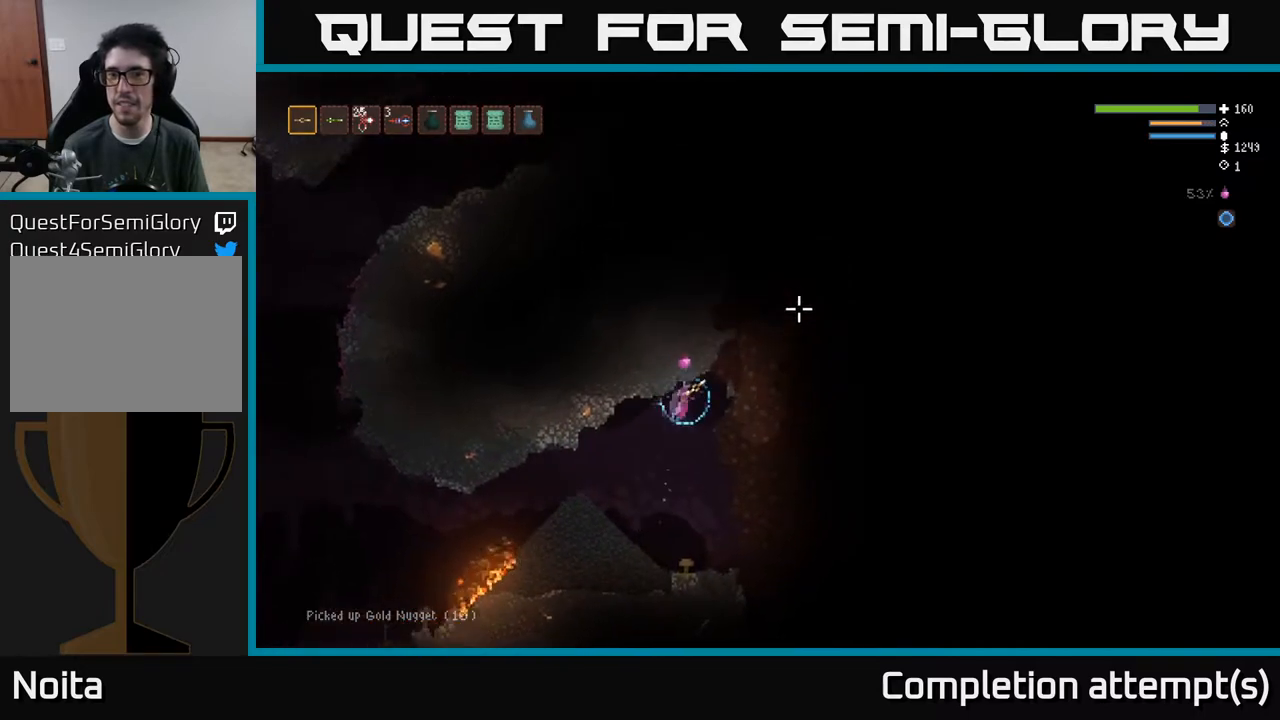
{"buttons": [], "left_stick": "left", "right_stick": "left", "events": [[150, "left_stick", "left"], [267, "right_stick", "up-left"], [383, "right_stick", "left"]]}
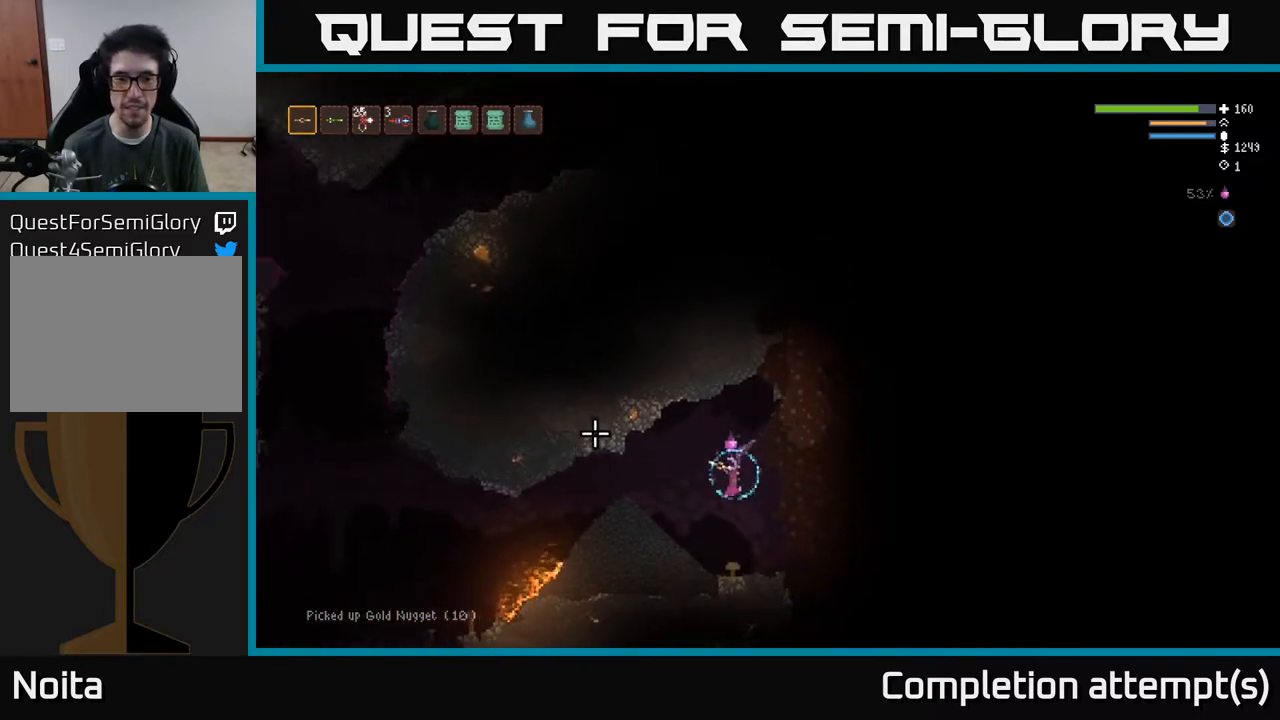
{"buttons": ["L2"], "left_stick": "left", "right_stick": "left", "events": [[283, "L2", "down"]]}
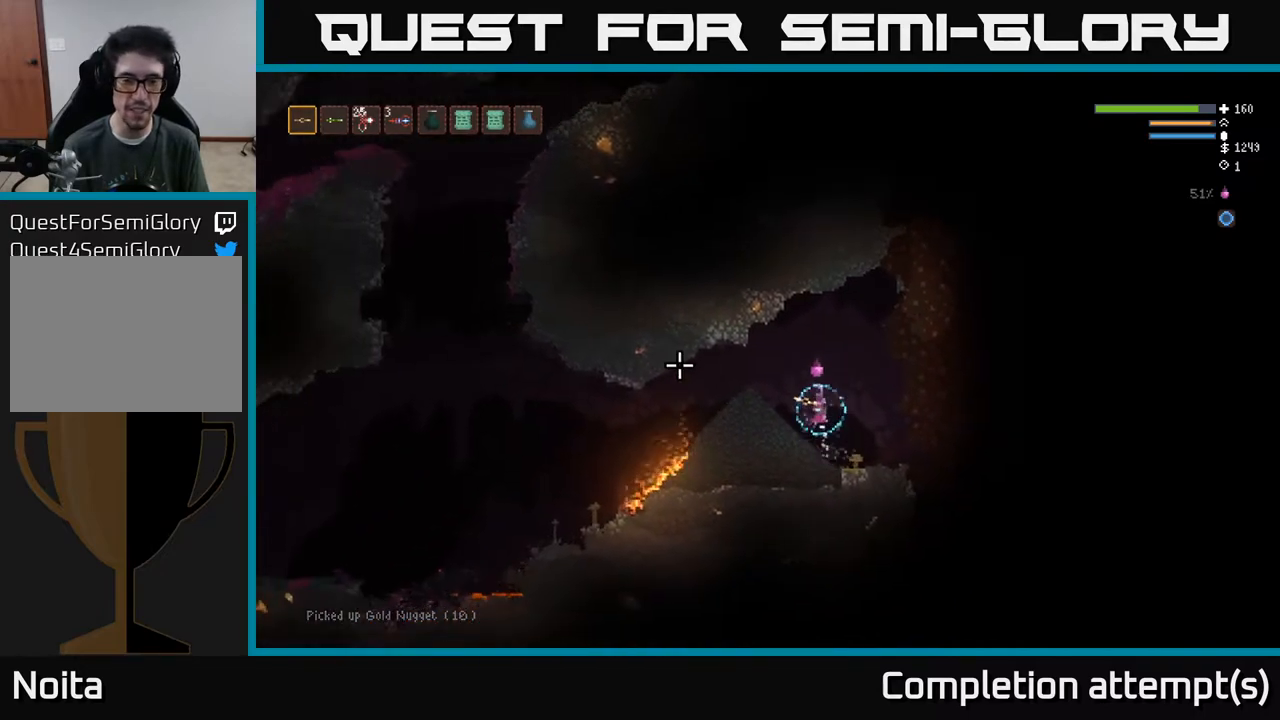
{"buttons": [], "left_stick": "left", "right_stick": "left", "events": [[133, "L2", "up"]]}
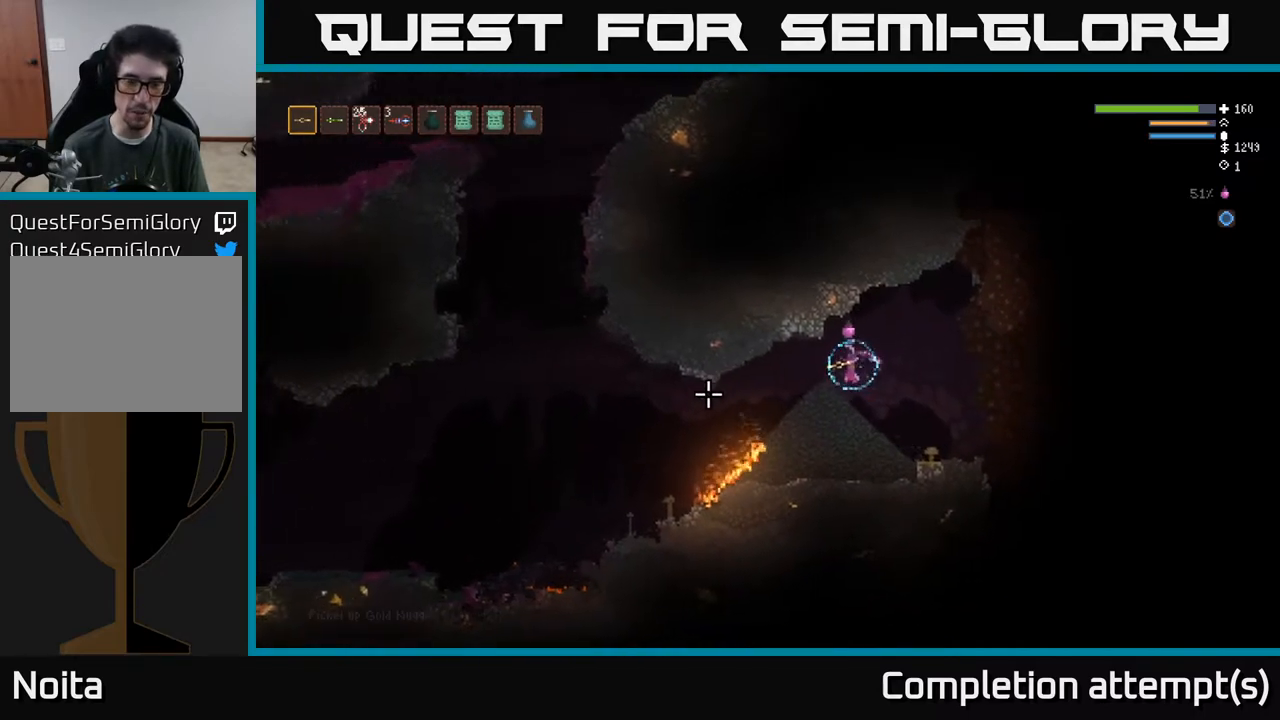
{"buttons": ["L2"], "left_stick": "left", "right_stick": "left", "events": [[450, "L2", "down"]]}
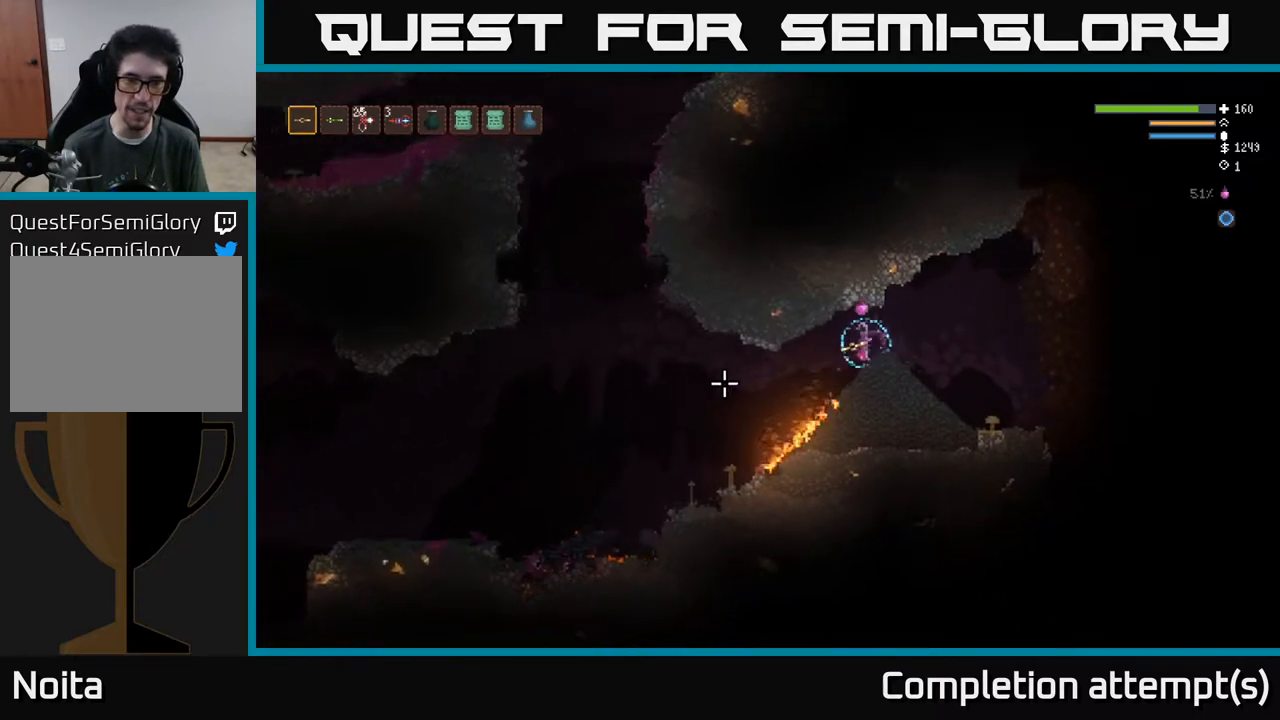
{"buttons": ["L2"], "left_stick": "left", "right_stick": "left", "events": [[117, "L2", "up"], [483, "L2", "down"]]}
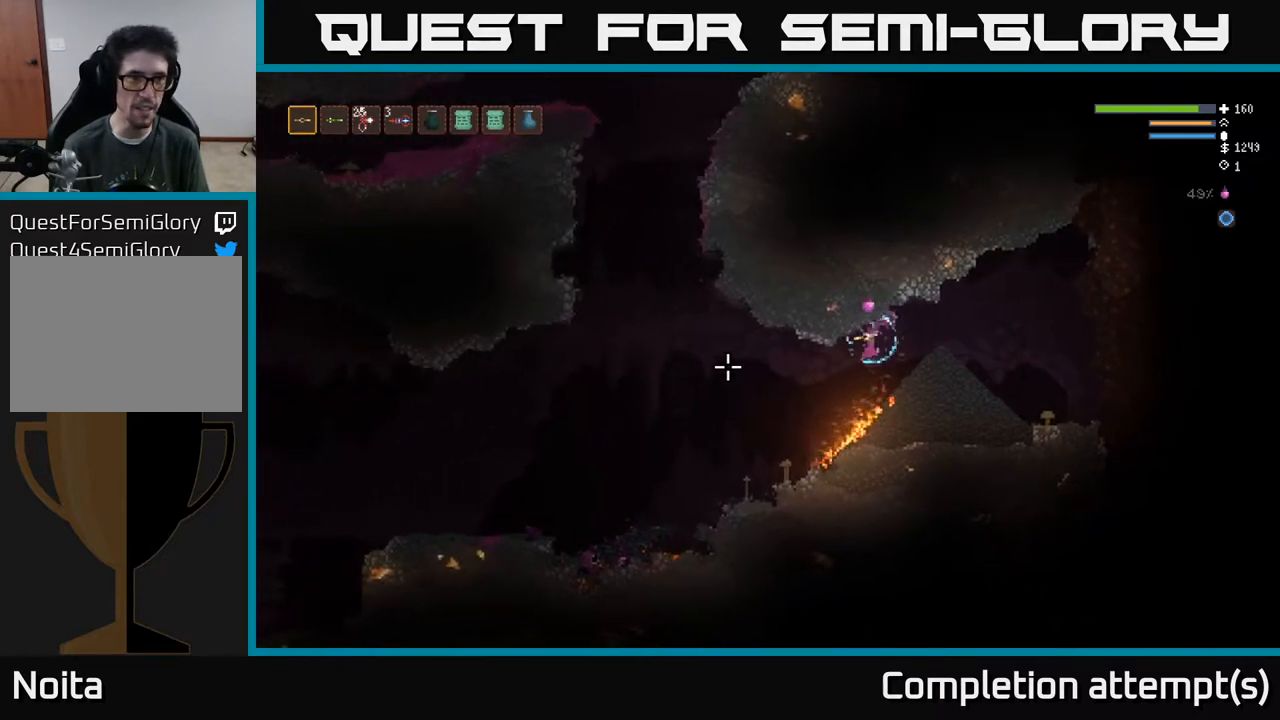
{"buttons": [], "left_stick": "left", "right_stick": "left", "events": [[83, "L2", "up"]]}
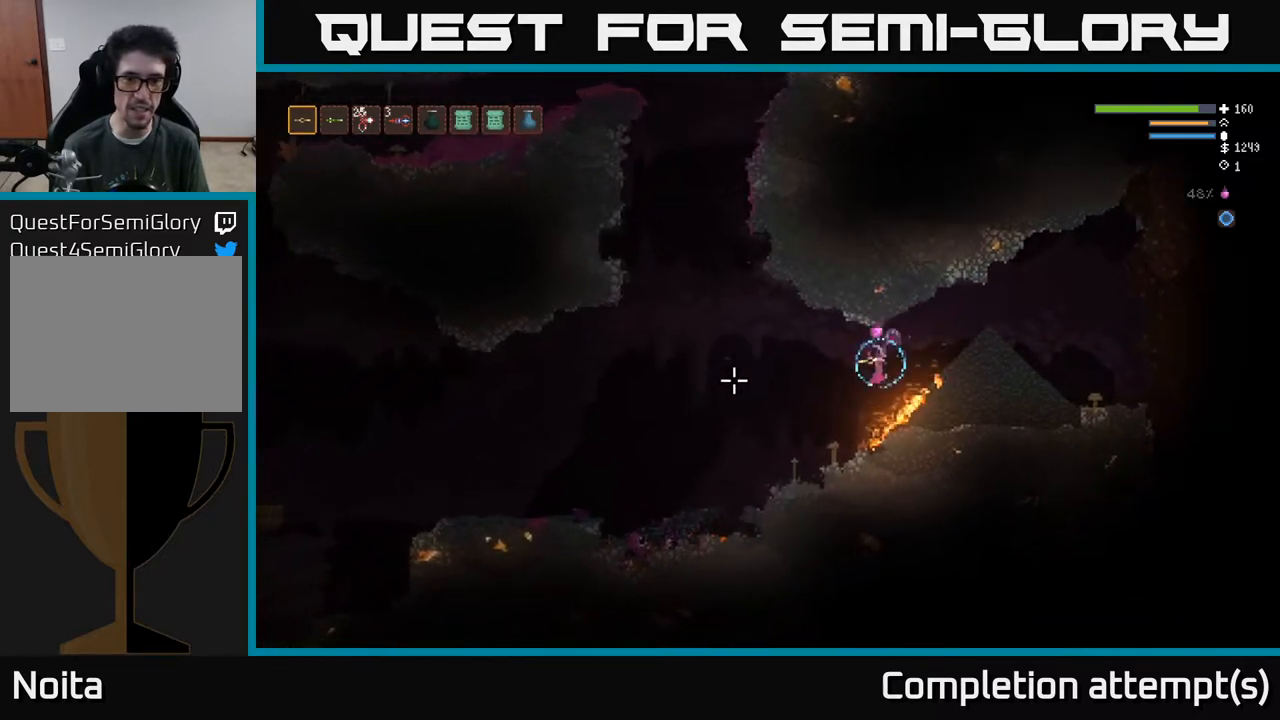
{"buttons": [], "left_stick": "left", "right_stick": "up-left", "events": [[33, "L2", "down"], [183, "L2", "up"], [350, "right_stick", "up-left"]]}
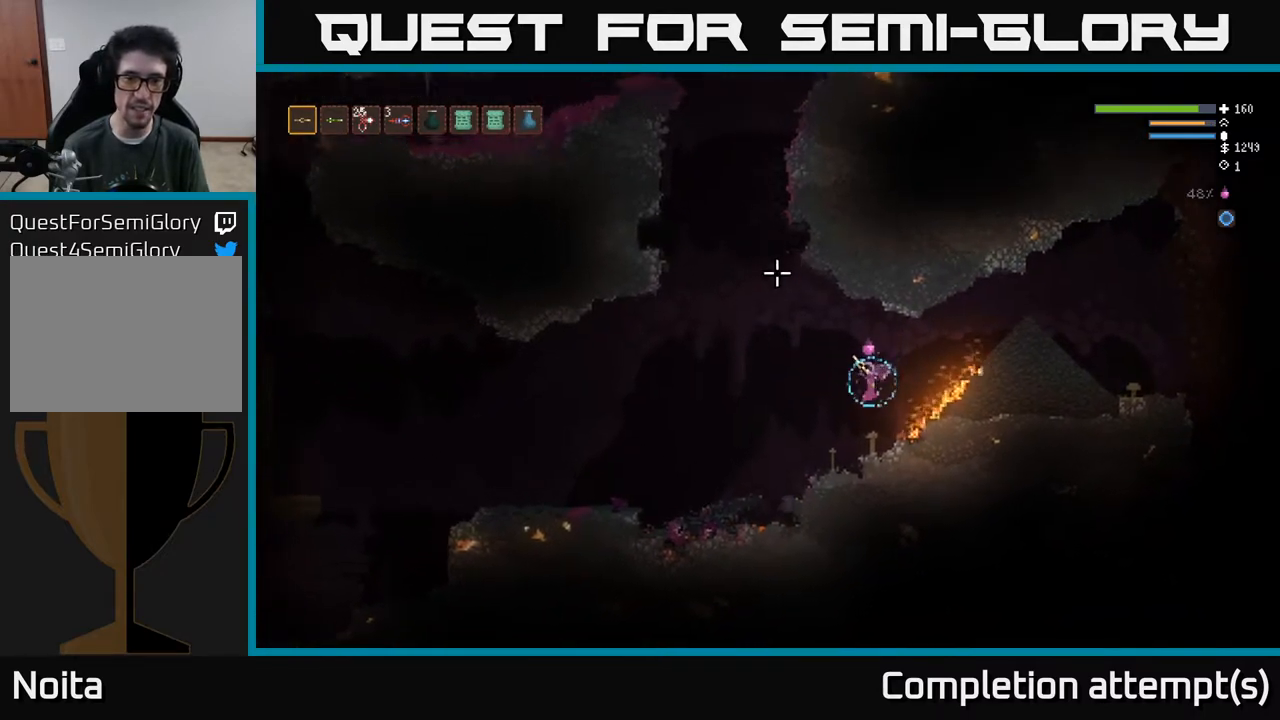
{"buttons": ["L2"], "left_stick": "left", "right_stick": "up", "events": [[350, "L2", "down"], [450, "right_stick", "up"]]}
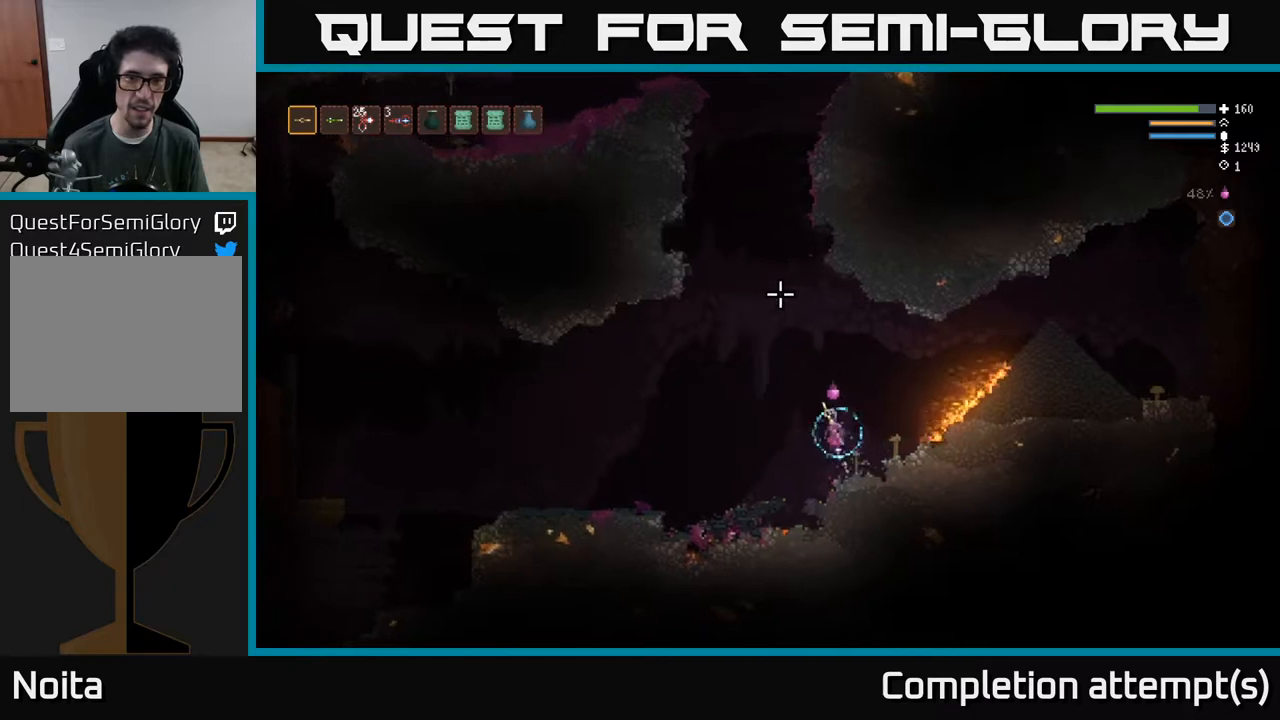
{"buttons": ["L2"], "left_stick": "center", "right_stick": "up", "events": [[300, "left_stick", "center"]]}
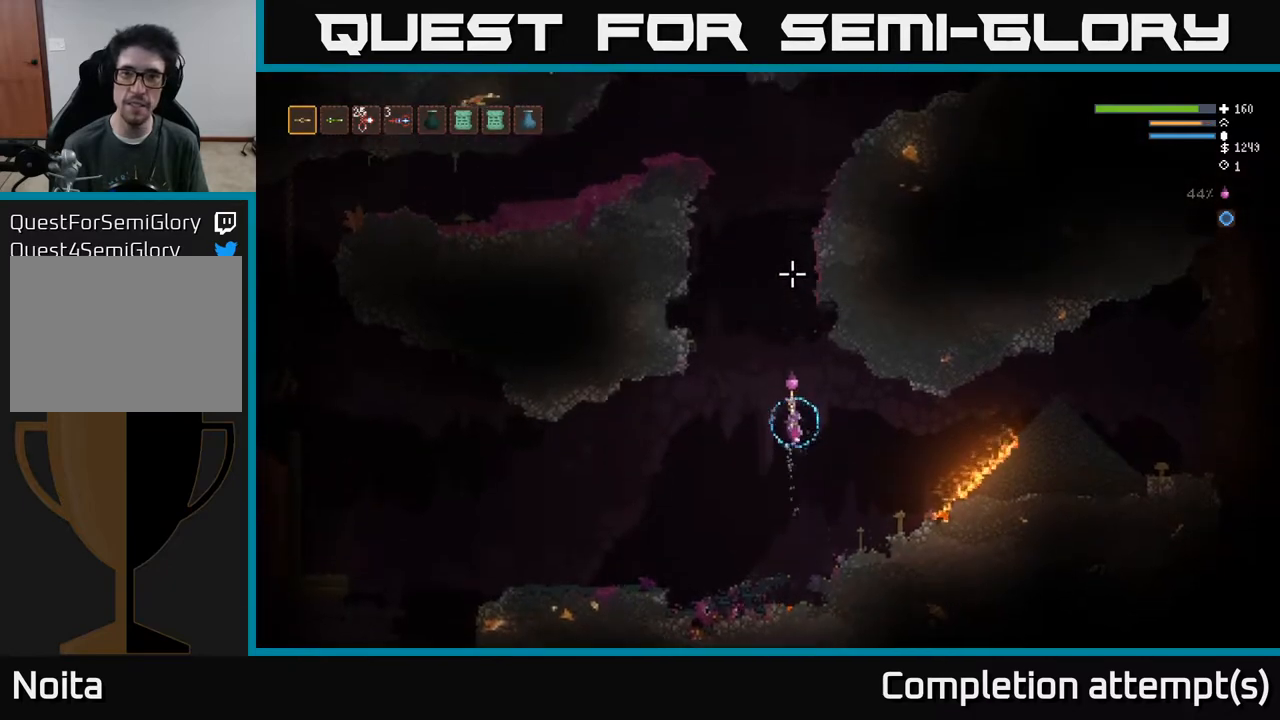
{"buttons": ["L2"], "left_stick": "center", "right_stick": "up", "events": []}
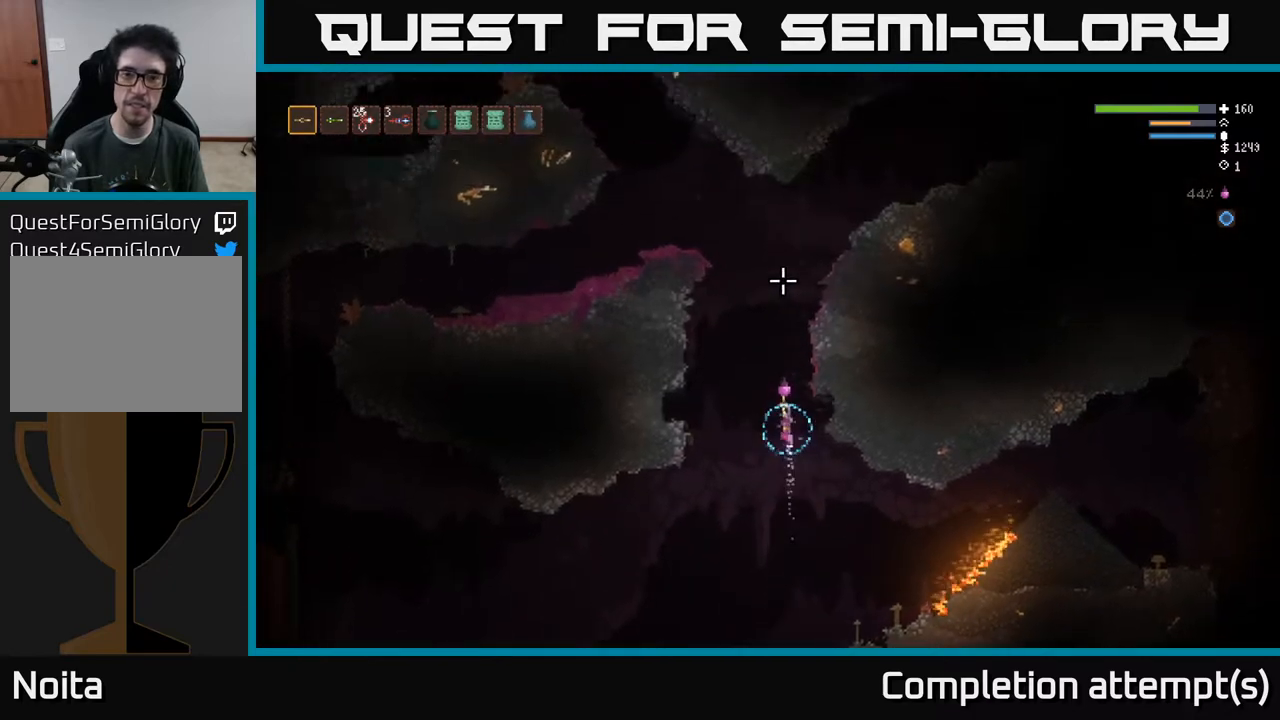
{"buttons": ["L2"], "left_stick": "center", "right_stick": "up", "events": []}
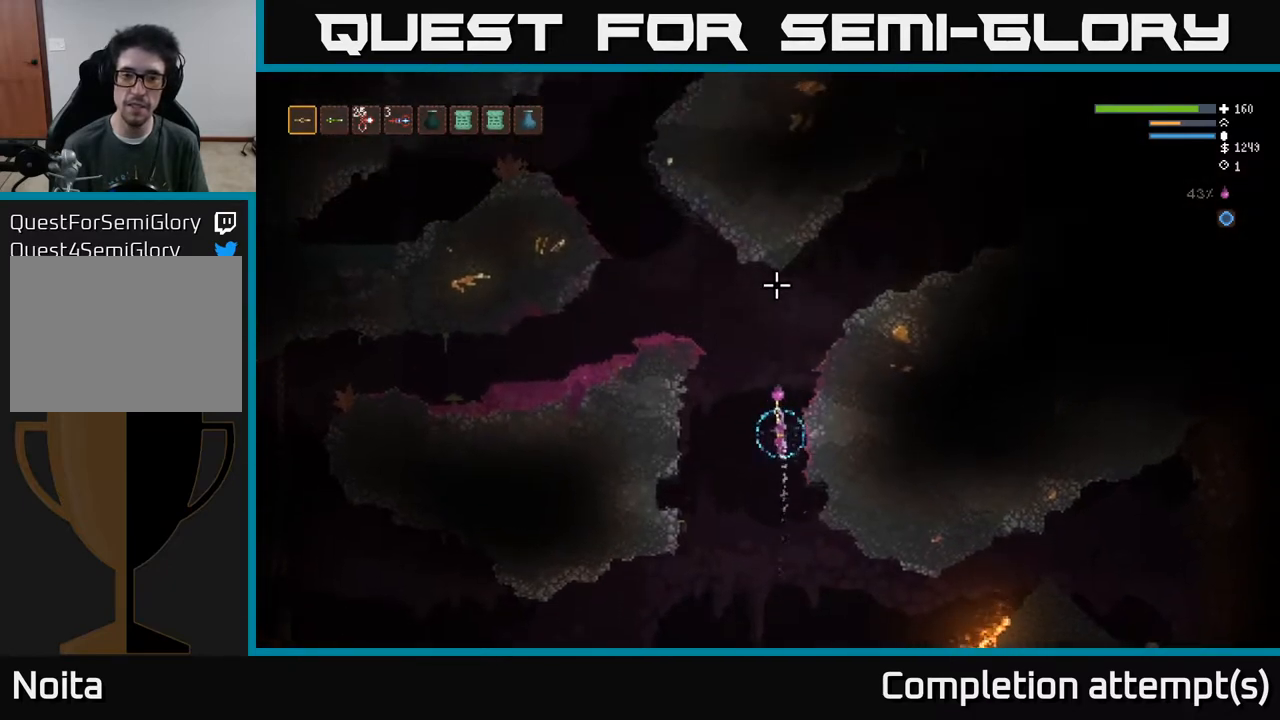
{"buttons": ["L2"], "left_stick": "right", "right_stick": "up-right", "events": [[233, "left_stick", "right"], [233, "right_stick", "up-right"]]}
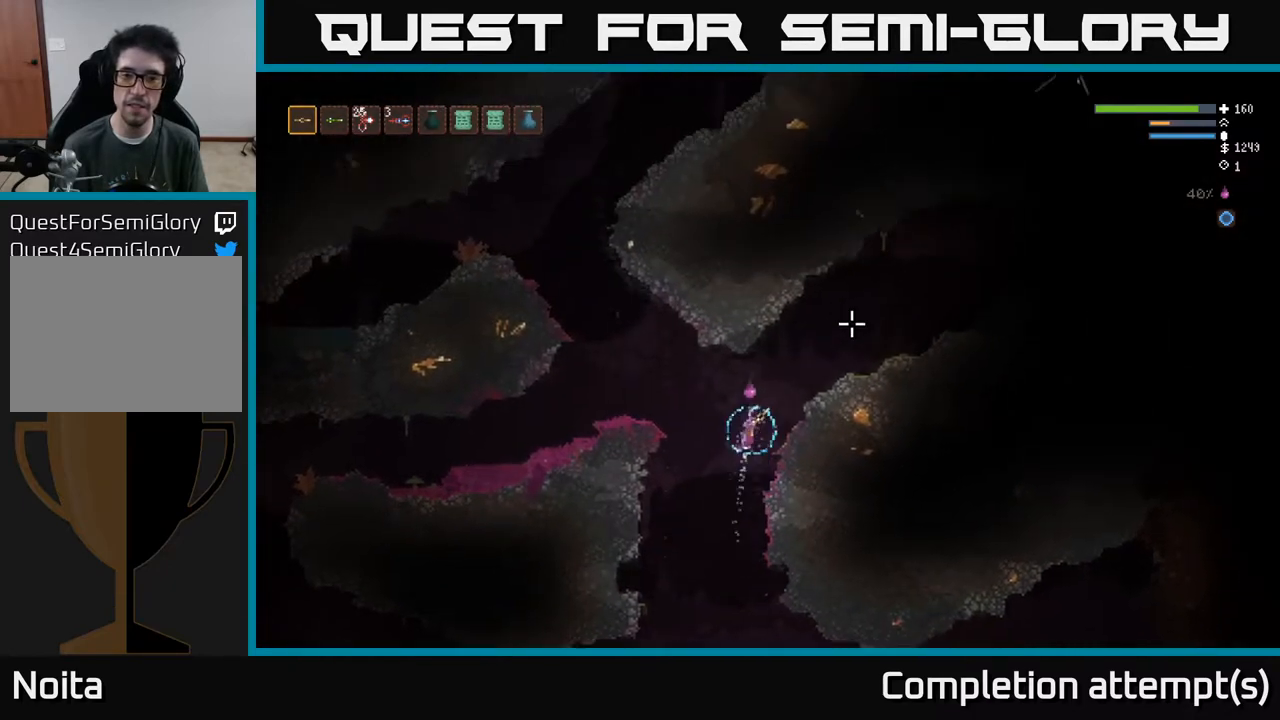
{"buttons": [], "left_stick": "right", "right_stick": "right", "events": [[133, "right_stick", "right"], [267, "L2", "up"]]}
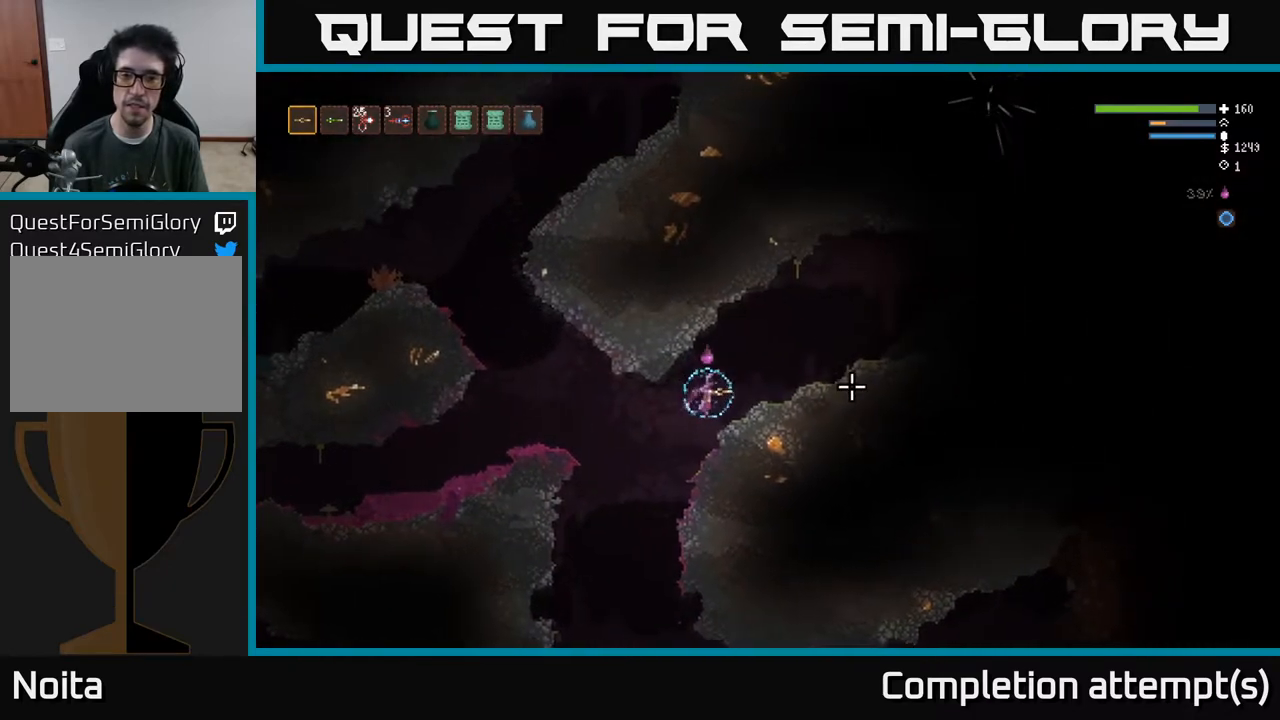
{"buttons": [], "left_stick": "right", "right_stick": "right", "events": [[267, "L2", "down"], [350, "L2", "up"]]}
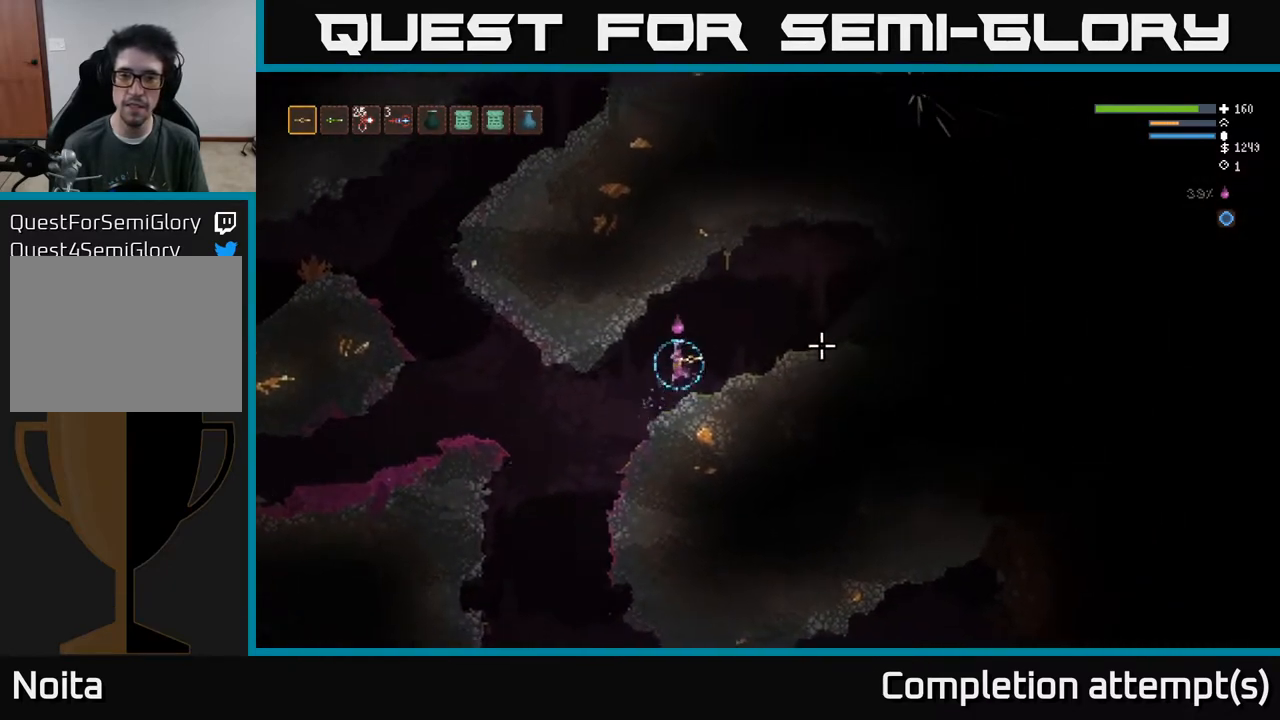
{"buttons": [], "left_stick": "right", "right_stick": "right", "events": [[333, "L2", "down"], [433, "L2", "up"]]}
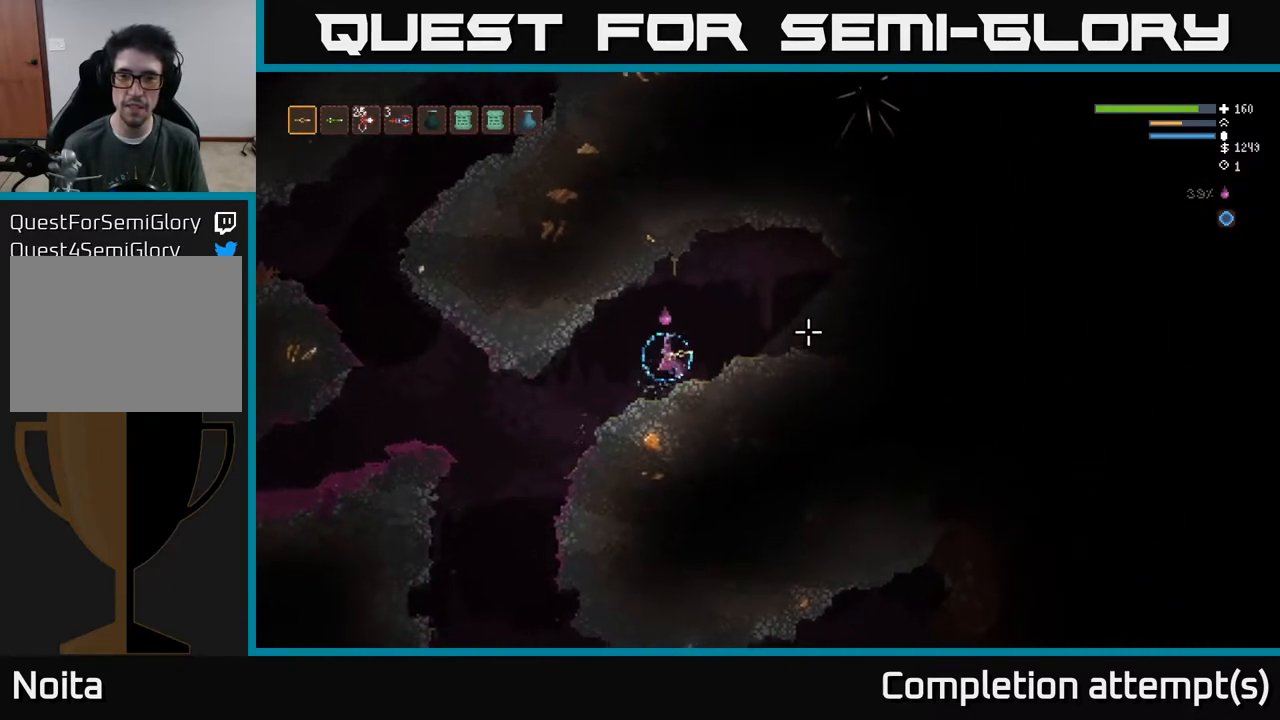
{"buttons": ["L2"], "left_stick": "right", "right_stick": "right", "events": [[417, "L2", "down"]]}